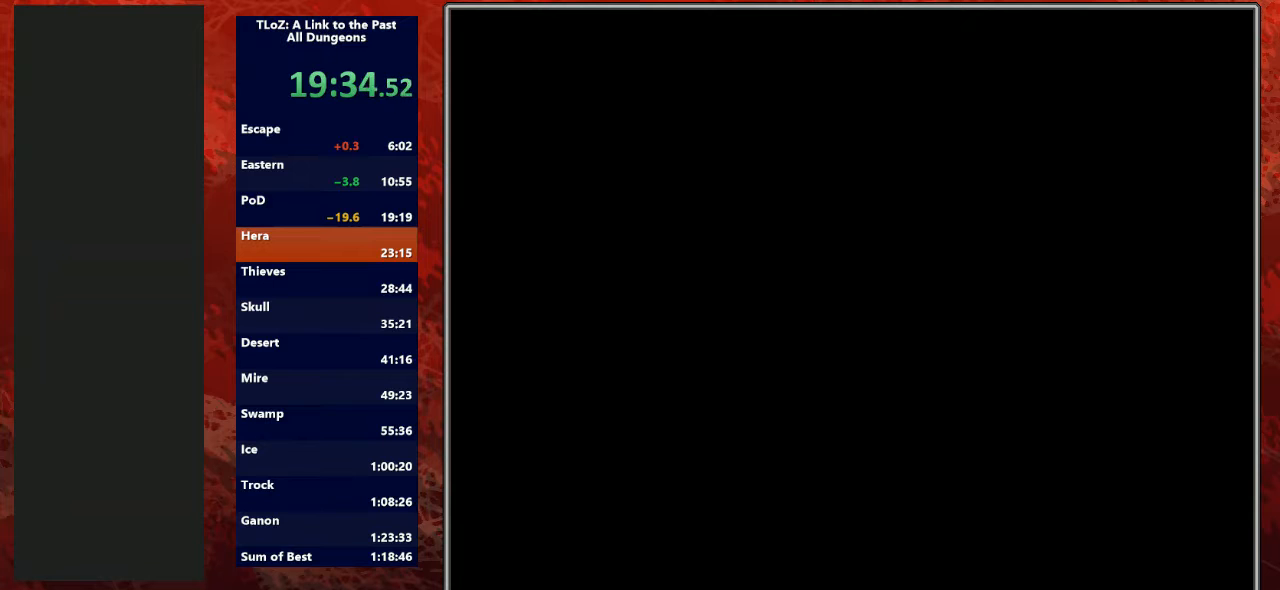
Gameplay with a controller (Nintendo layout); each line is a JSON object with the inputs held at the frame after it. "events" lists button and stick changes between this image and that frame as [ms after this image, input, new state], when the widget could be followed in between. Not read: L3 R3.
{"buttons": ["DPAD_DOWN"], "events": []}
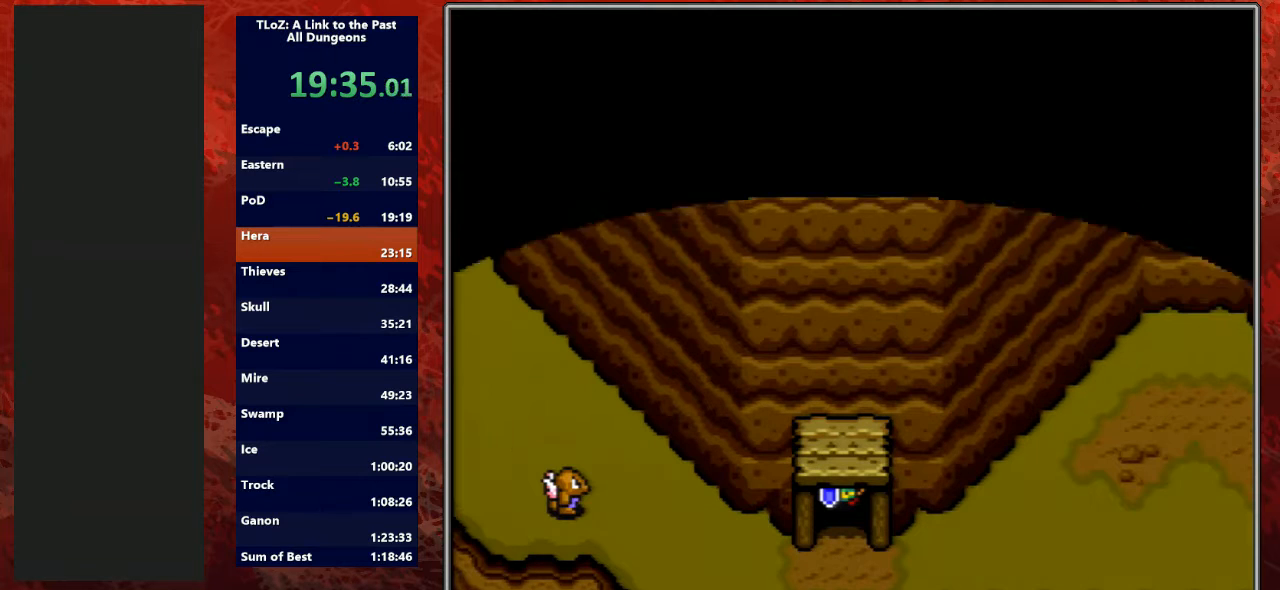
{"buttons": ["DPAD_RIGHT"], "events": [[500, "DPAD_DOWN", "up"], [500, "DPAD_RIGHT", "down"]]}
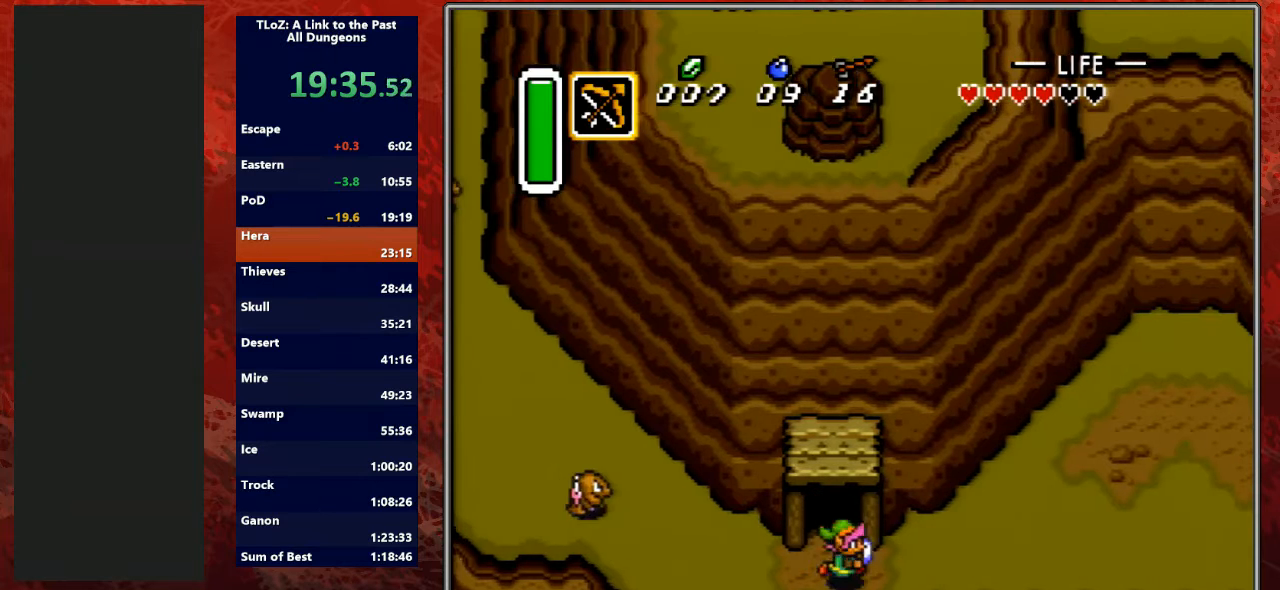
{"buttons": ["A"], "events": [[67, "A", "down"], [167, "DPAD_RIGHT", "up"]]}
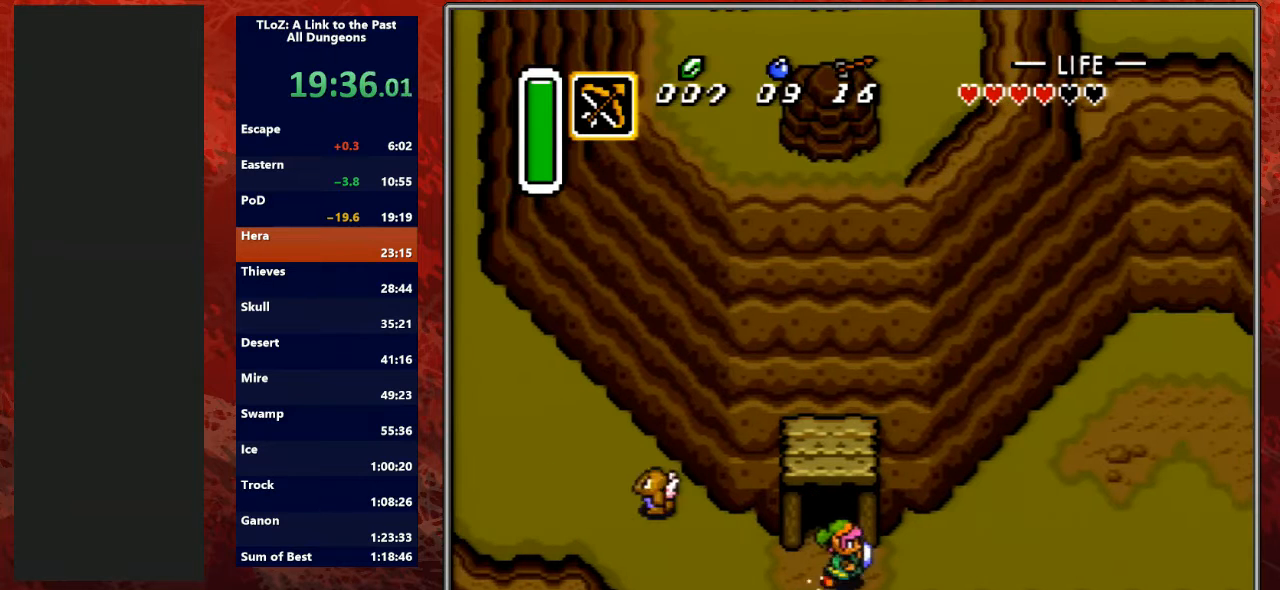
{"buttons": [], "events": [[200, "A", "up"]]}
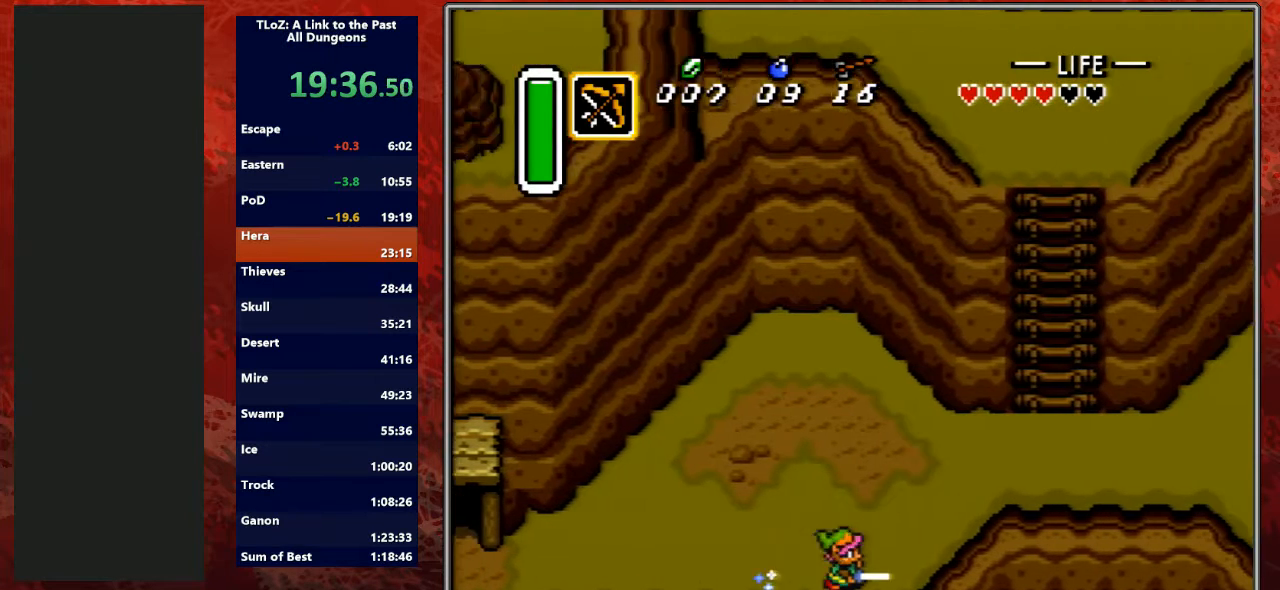
{"buttons": [], "events": []}
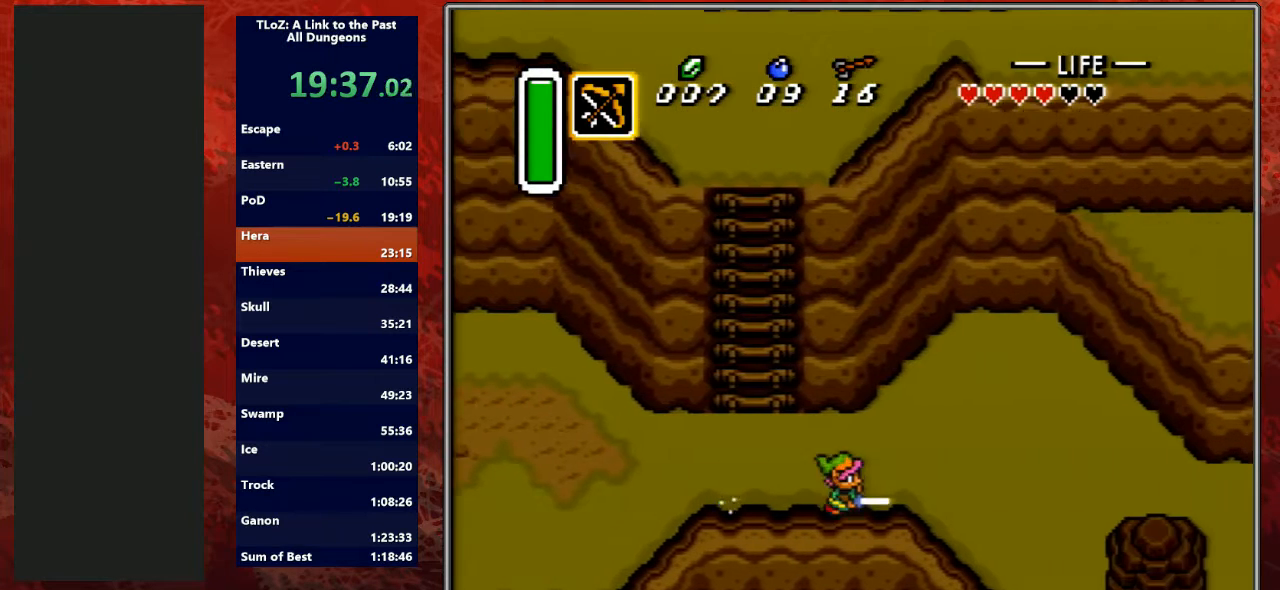
{"buttons": [], "events": []}
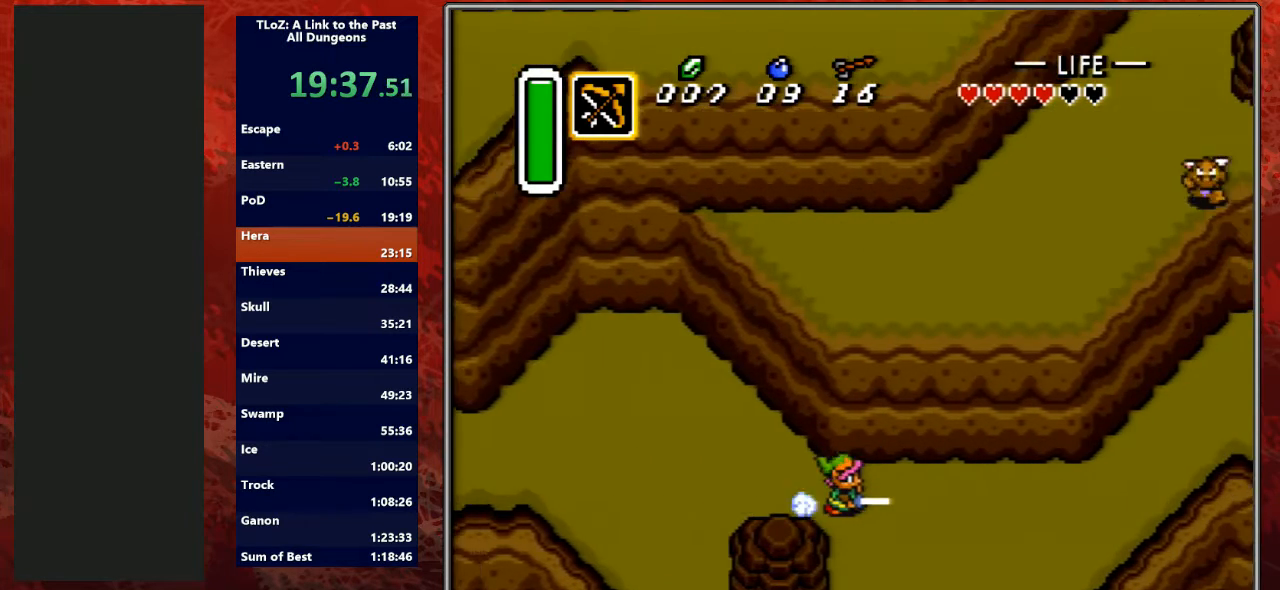
{"buttons": [], "events": []}
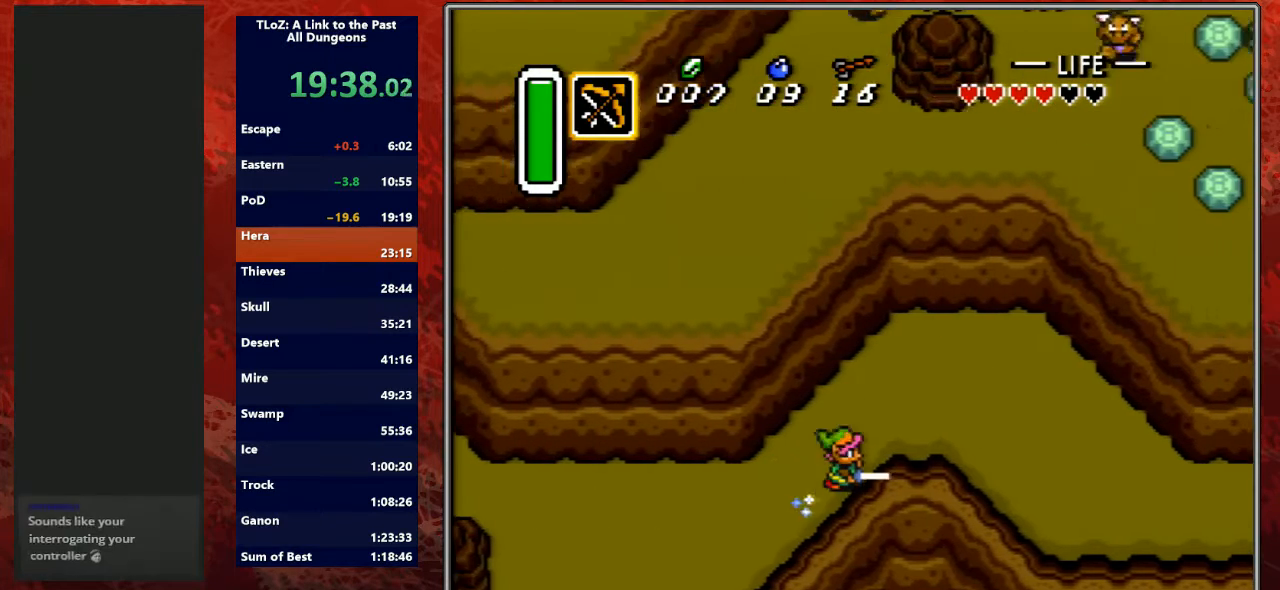
{"buttons": ["DPAD_DOWN"], "events": [[267, "DPAD_DOWN", "down"]]}
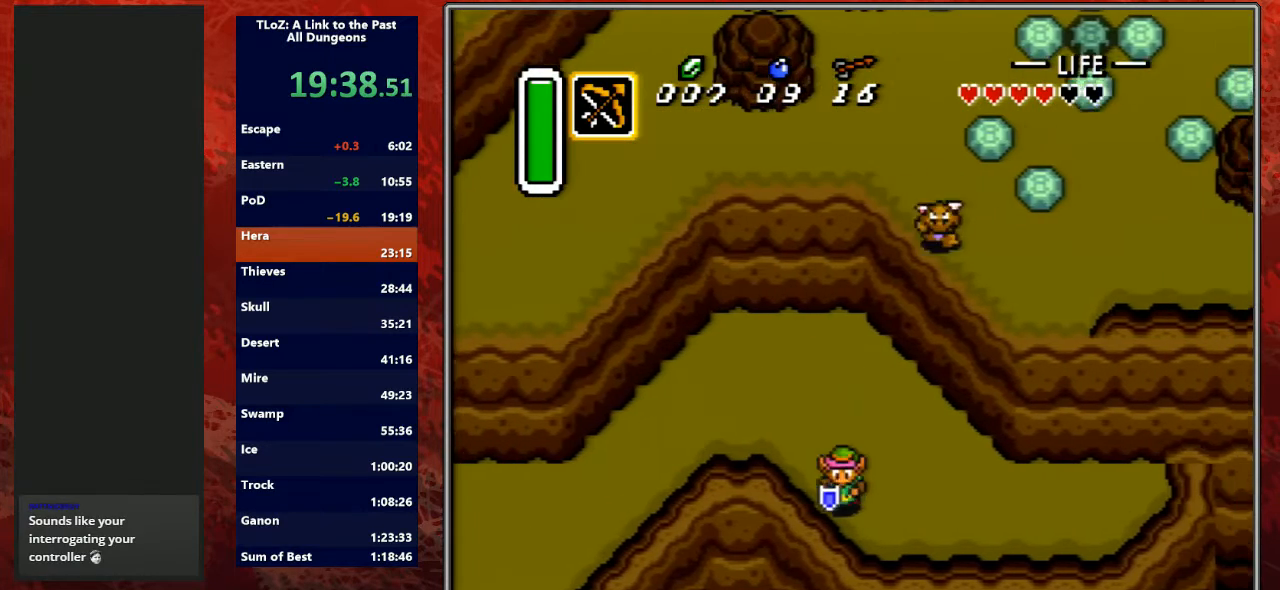
{"buttons": ["B"], "events": [[133, "DPAD_DOWN", "up"], [267, "B", "down"]]}
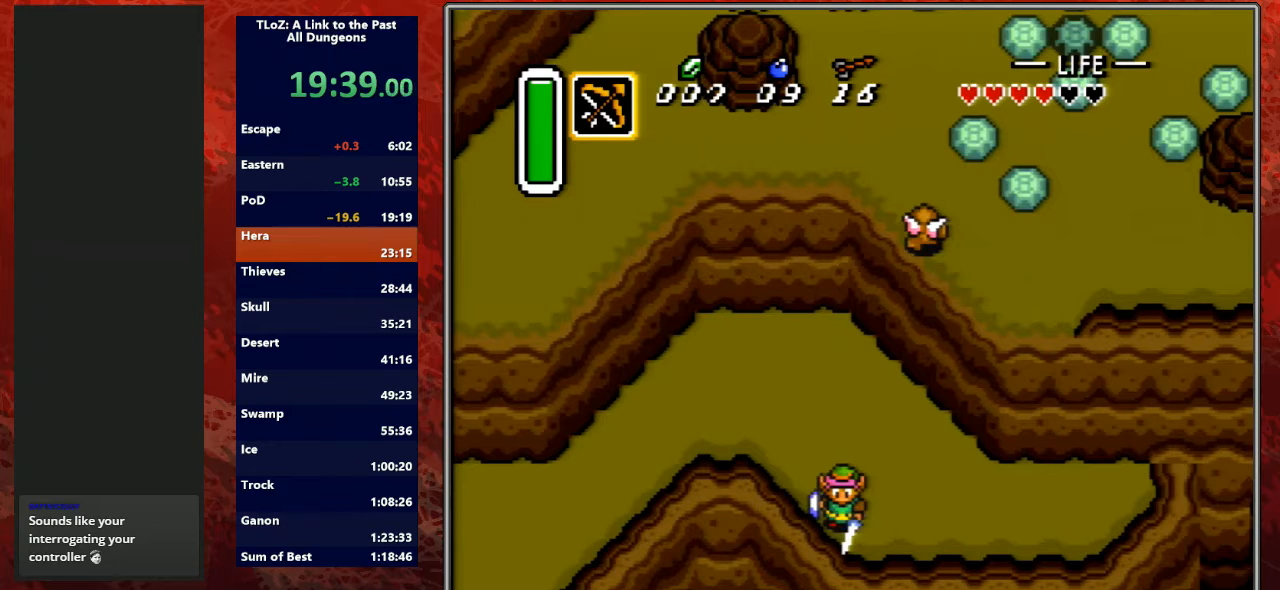
{"buttons": ["A", "B", "DPAD_LEFT"], "events": [[200, "A", "down"], [200, "DPAD_LEFT", "down"], [200, "DPAD_UP", "down"], [233, "DPAD_UP", "up"], [267, "DPAD_LEFT", "up"], [300, "DPAD_LEFT", "down"], [367, "A", "up"], [367, "DPAD_LEFT", "up"], [400, "A", "down"], [400, "DPAD_LEFT", "down"], [433, "A", "up"], [433, "DPAD_LEFT", "up"], [500, "A", "down"], [500, "DPAD_LEFT", "down"]]}
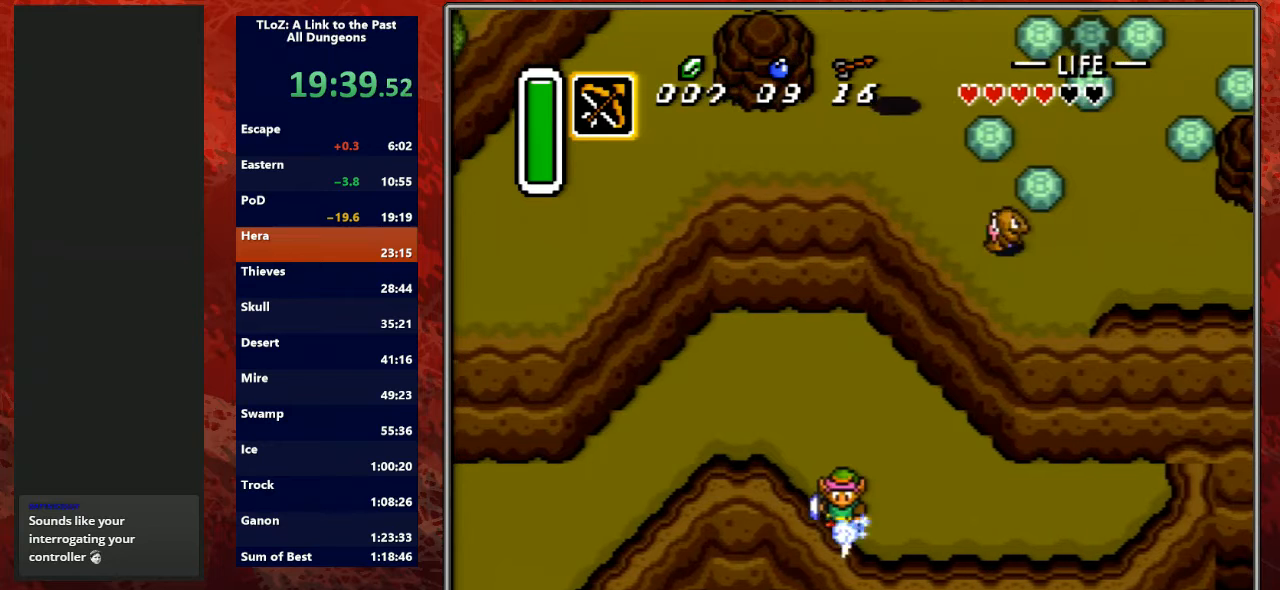
{"buttons": ["A", "B", "DPAD_LEFT"], "events": [[33, "A", "up"], [33, "DPAD_LEFT", "up"], [100, "A", "down"], [100, "DPAD_LEFT", "down"], [133, "A", "up"], [133, "DPAD_LEFT", "up"], [200, "A", "down"], [200, "DPAD_LEFT", "down"], [200, "DPAD_UP", "down"], [233, "A", "up"], [233, "DPAD_LEFT", "up"], [233, "DPAD_UP", "up"], [300, "A", "down"], [300, "DPAD_LEFT", "down"], [333, "A", "up"], [333, "DPAD_LEFT", "up"], [400, "A", "down"], [400, "DPAD_LEFT", "down"], [433, "A", "up"], [433, "DPAD_LEFT", "up"], [500, "A", "down"], [500, "DPAD_LEFT", "down"]]}
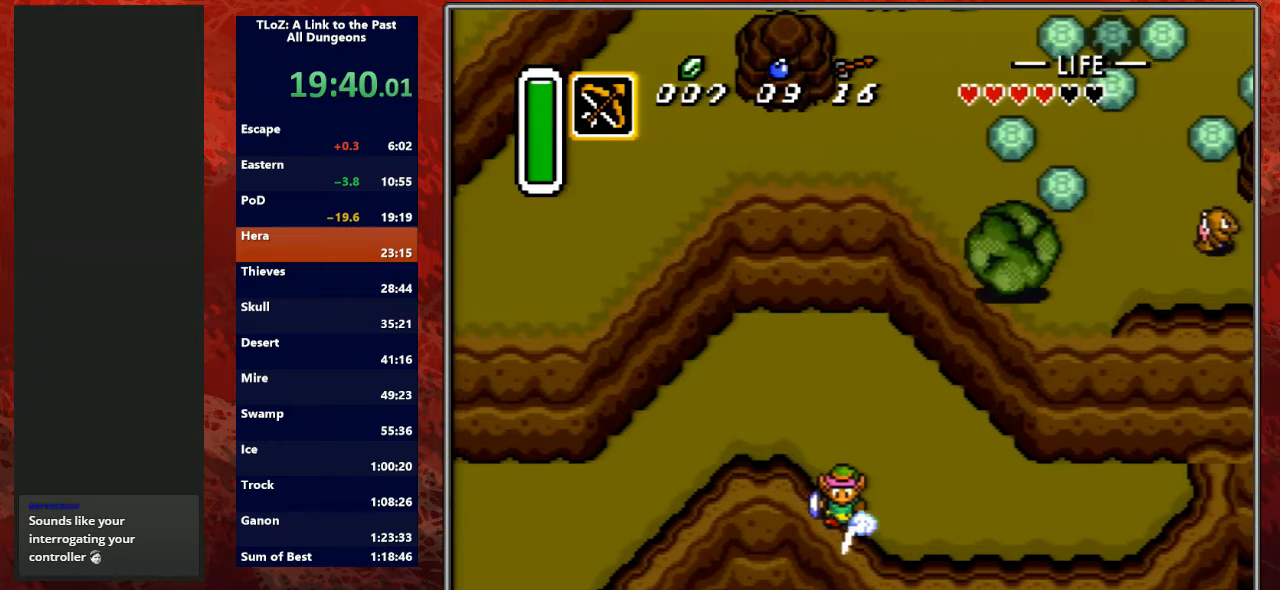
{"buttons": [], "events": [[33, "A", "up"], [33, "DPAD_LEFT", "up"], [67, "A", "down"], [67, "DPAD_LEFT", "down"], [133, "A", "up"], [133, "DPAD_LEFT", "up"], [200, "A", "down"], [200, "DPAD_LEFT", "down"], [233, "DPAD_LEFT", "up"], [267, "A", "up"], [333, "DPAD_LEFT", "down"], [400, "A", "down"], [433, "DPAD_LEFT", "up"], [467, "A", "up"], [467, "B", "up"]]}
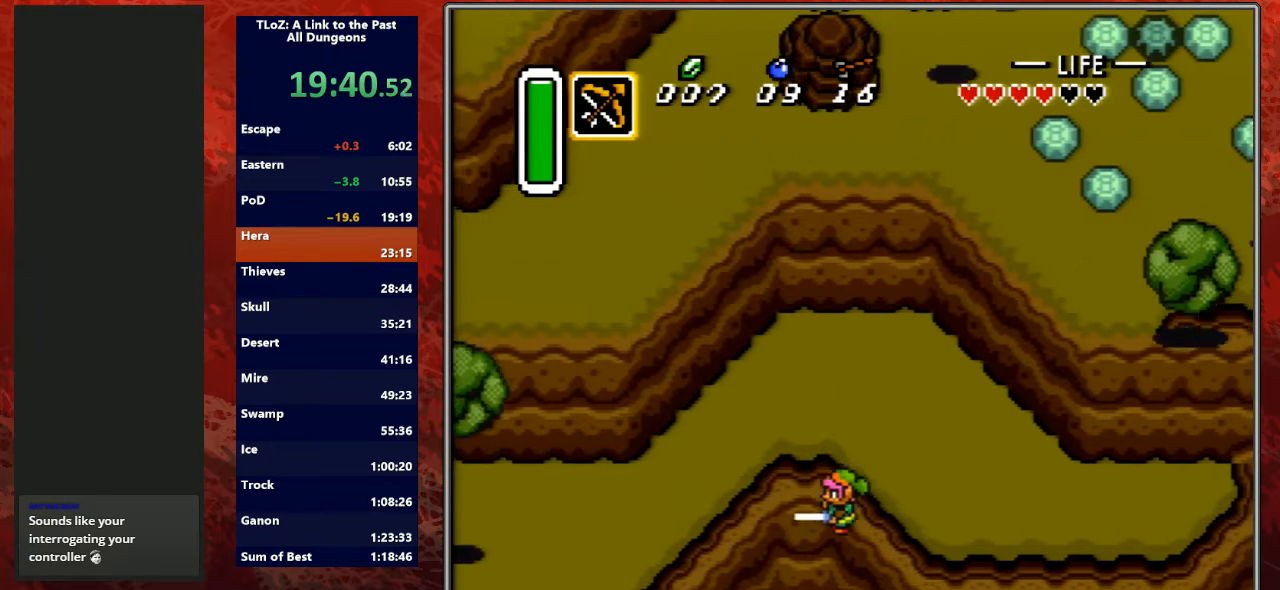
{"buttons": [], "events": []}
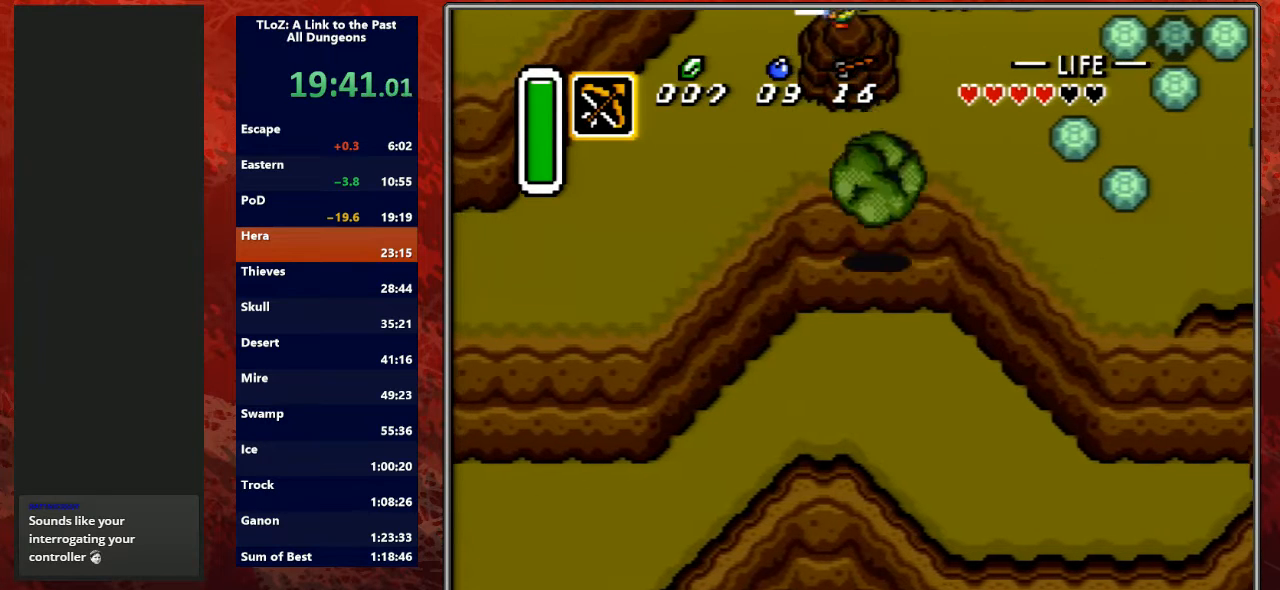
{"buttons": ["DPAD_UP", "DPAD_RIGHT"], "events": [[467, "DPAD_UP", "down"], [500, "DPAD_RIGHT", "down"]]}
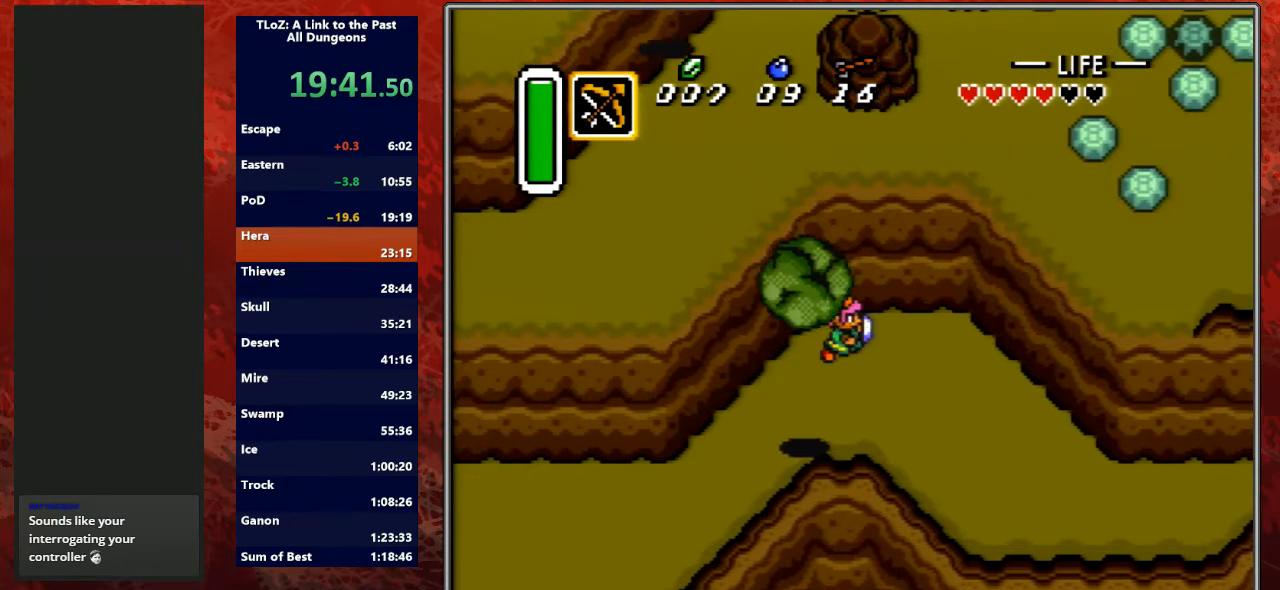
{"buttons": ["DPAD_UP"], "events": [[33, "DPAD_UP", "up"], [67, "DPAD_DOWN", "down"], [133, "DPAD_RIGHT", "up"], [167, "DPAD_DOWN", "up"], [167, "DPAD_LEFT", "down"], [200, "DPAD_UP", "down"], [333, "DPAD_LEFT", "up"]]}
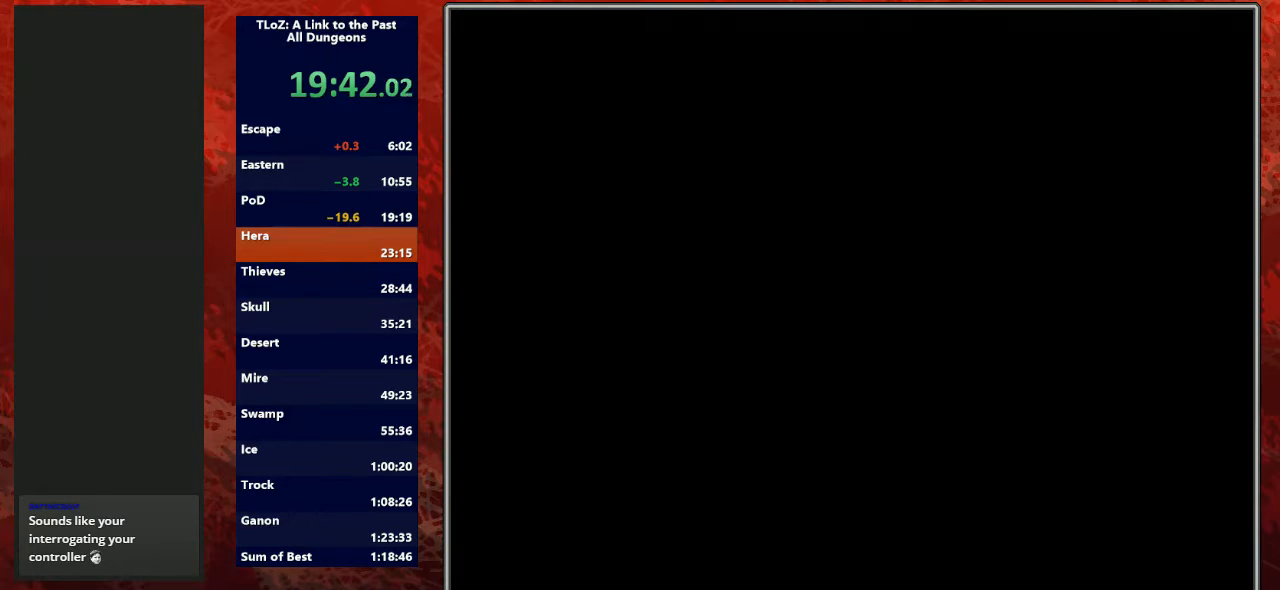
{"buttons": [], "events": [[367, "R1", "down"], [433, "DPAD_UP", "up"], [500, "R1", "up"]]}
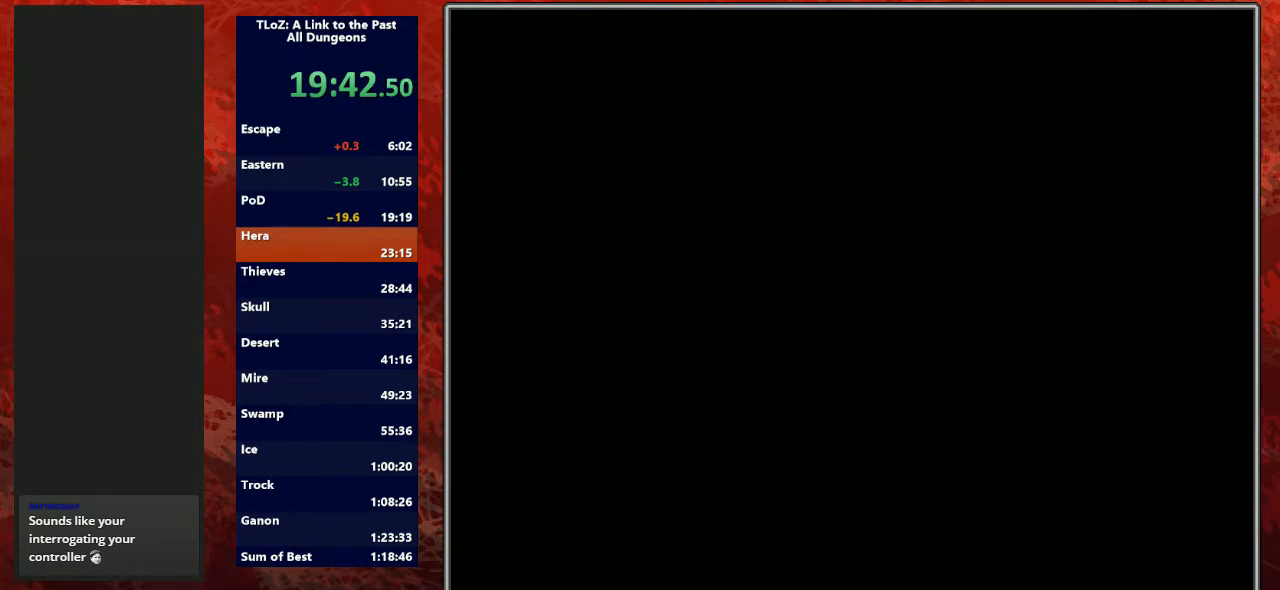
{"buttons": ["R1"], "events": [[167, "R1", "down"], [300, "L1", "down"], [300, "R1", "up"], [400, "L1", "up"], [433, "R1", "down"]]}
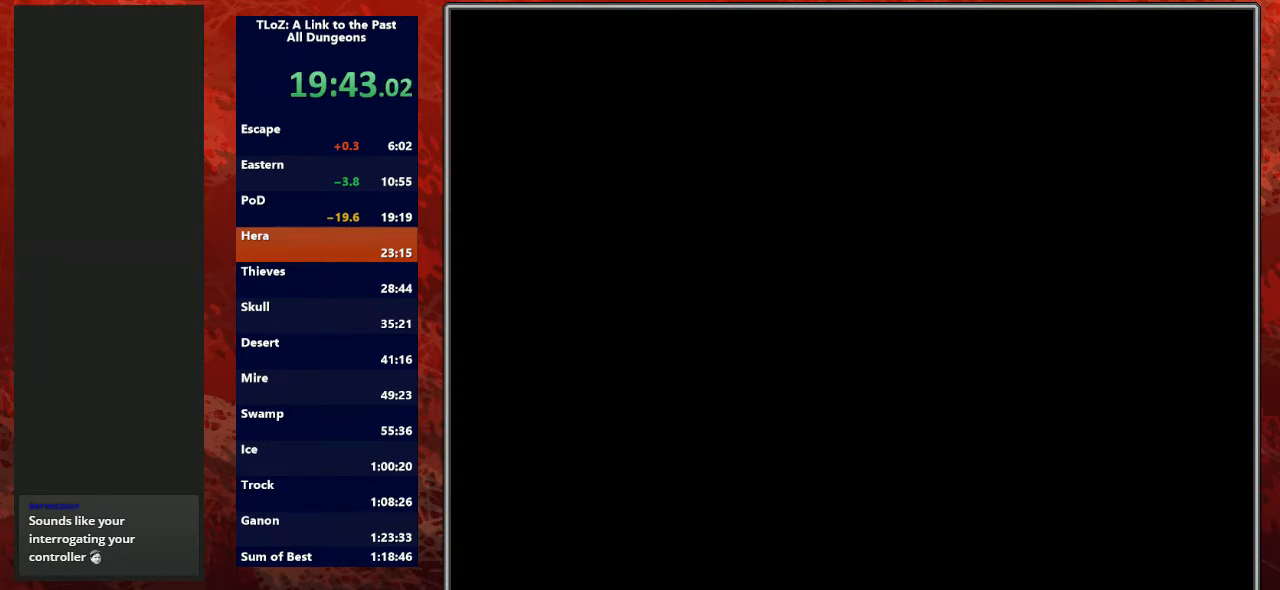
{"buttons": ["DPAD_UP"], "events": [[33, "R1", "up"], [67, "L1", "down"], [167, "R1", "down"], [200, "L1", "up"], [300, "R1", "up"], [433, "DPAD_UP", "down"]]}
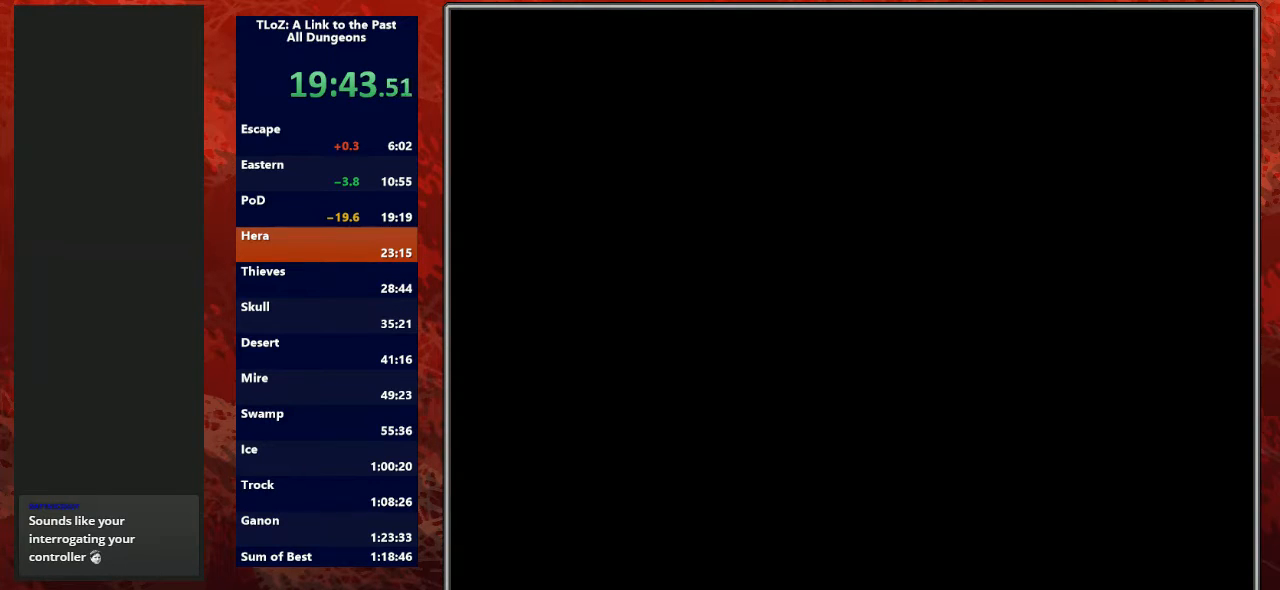
{"buttons": ["DPAD_UP"], "events": []}
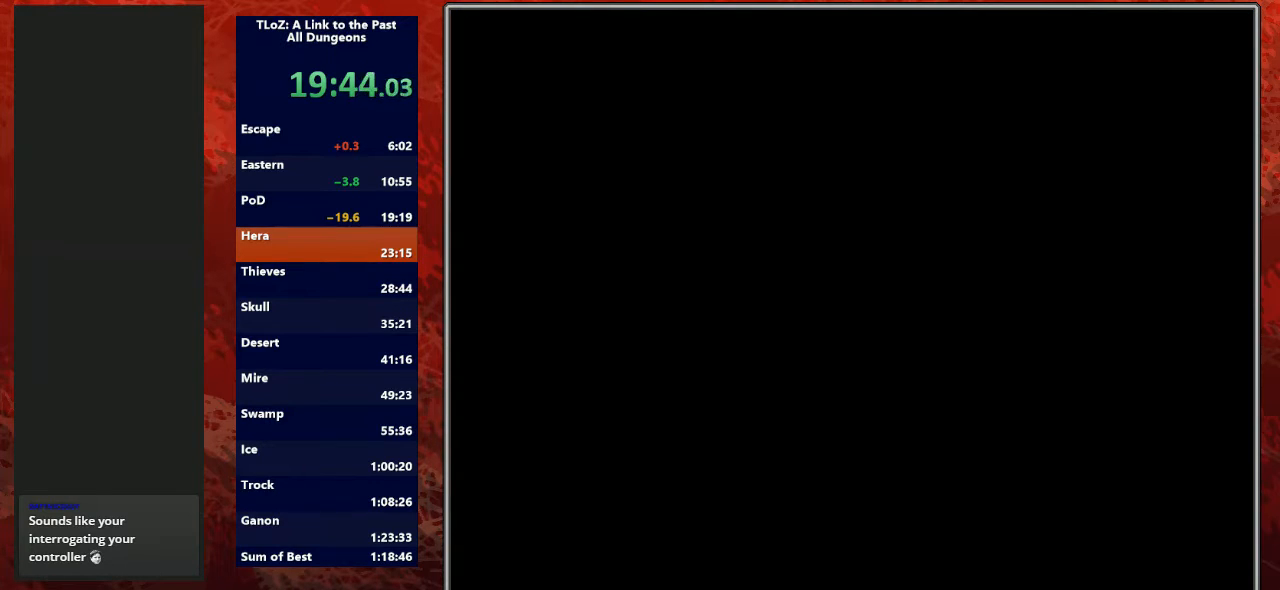
{"buttons": ["DPAD_UP"], "events": []}
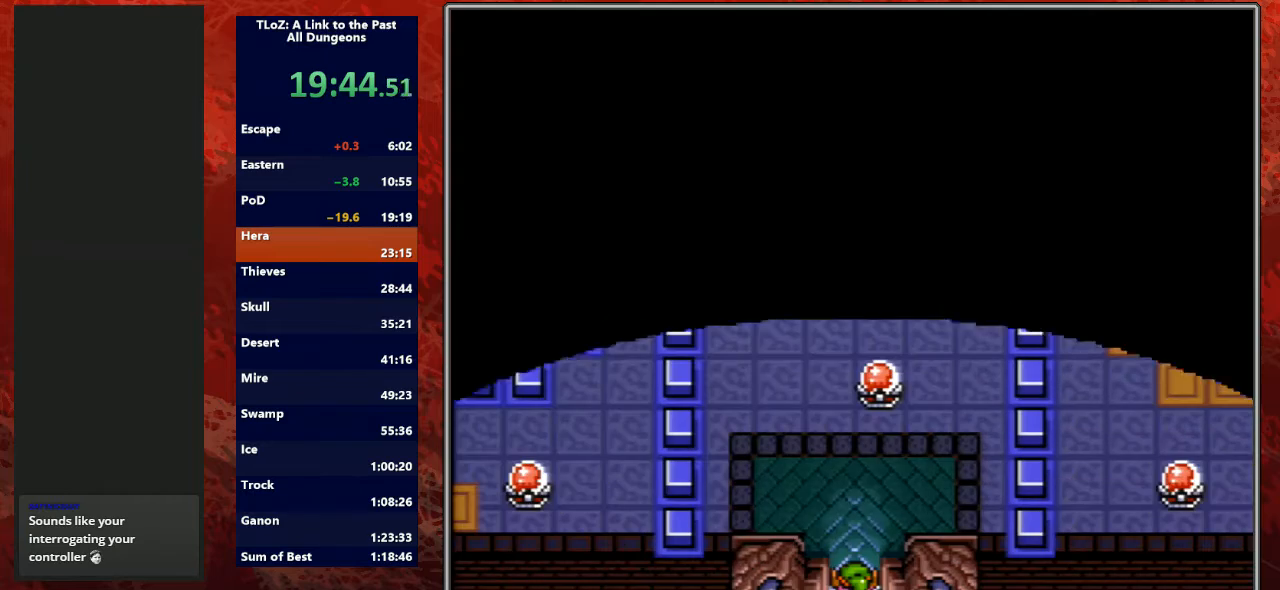
{"buttons": ["DPAD_UP"], "events": []}
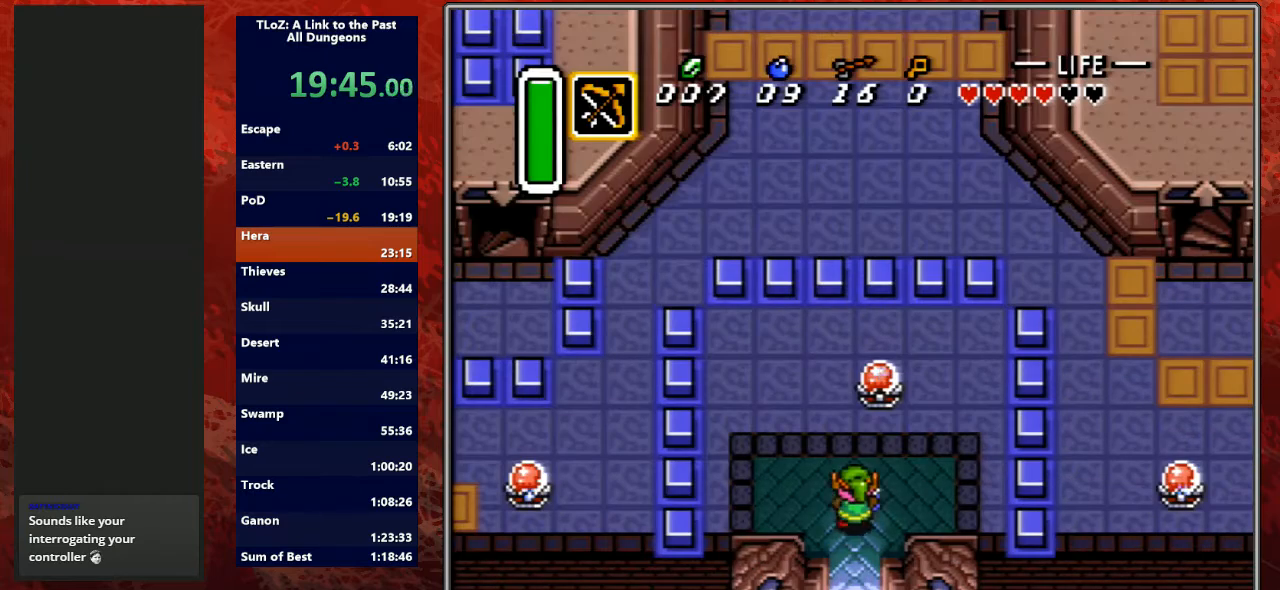
{"buttons": [], "events": [[233, "B", "down"], [300, "DPAD_UP", "up"], [467, "B", "up"]]}
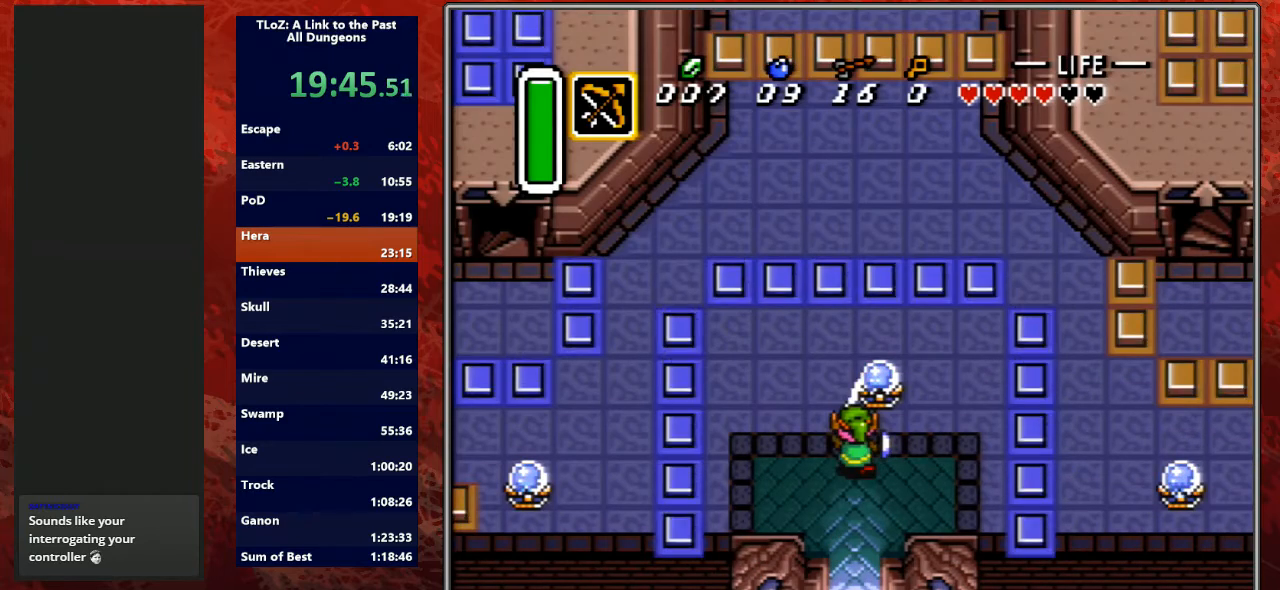
{"buttons": ["DPAD_LEFT"], "events": [[133, "DPAD_LEFT", "down"], [267, "DPAD_UP", "down"], [500, "DPAD_UP", "up"]]}
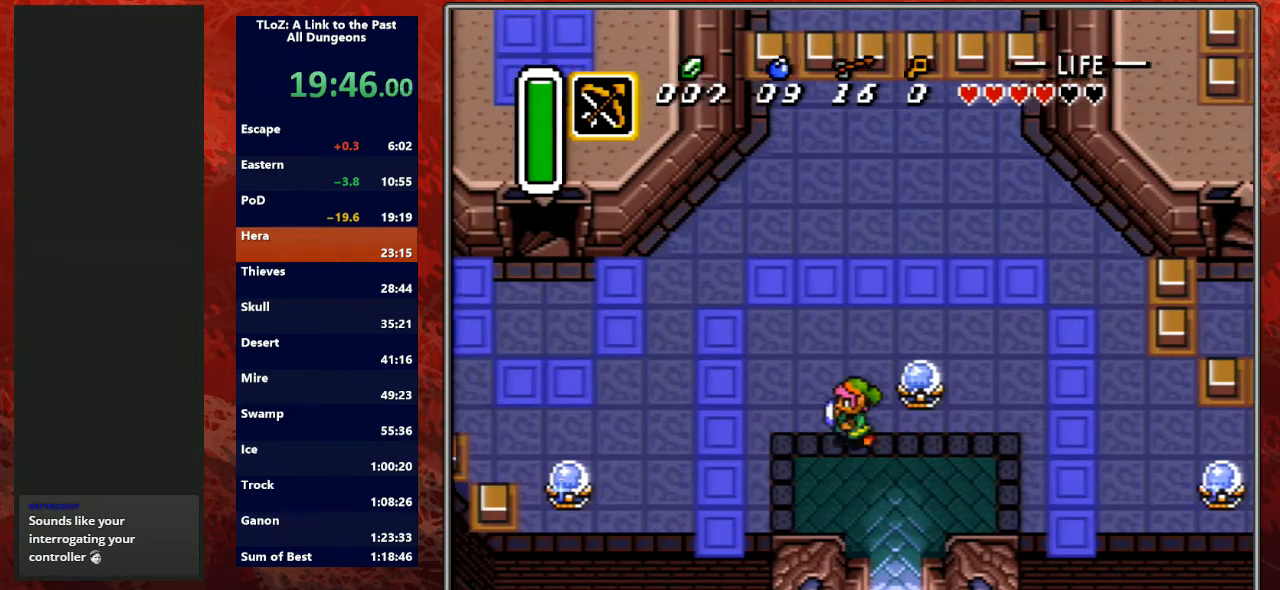
{"buttons": ["A"], "events": [[33, "A", "down"], [167, "DPAD_LEFT", "up"]]}
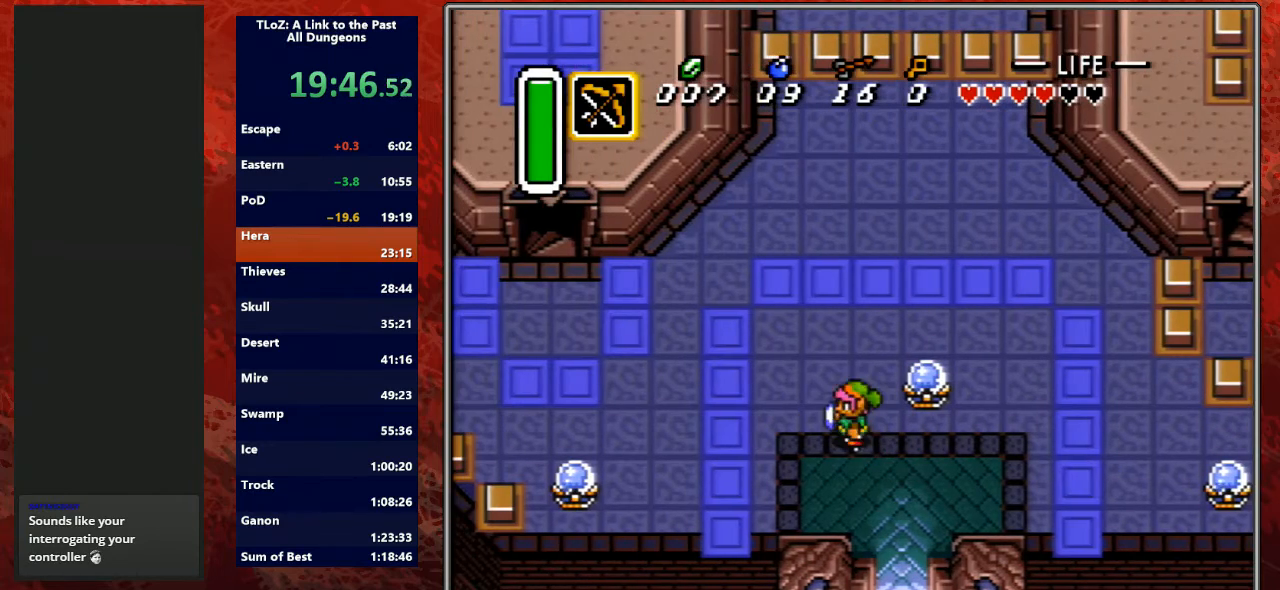
{"buttons": ["DPAD_UP"], "events": [[400, "A", "up"], [433, "DPAD_UP", "down"]]}
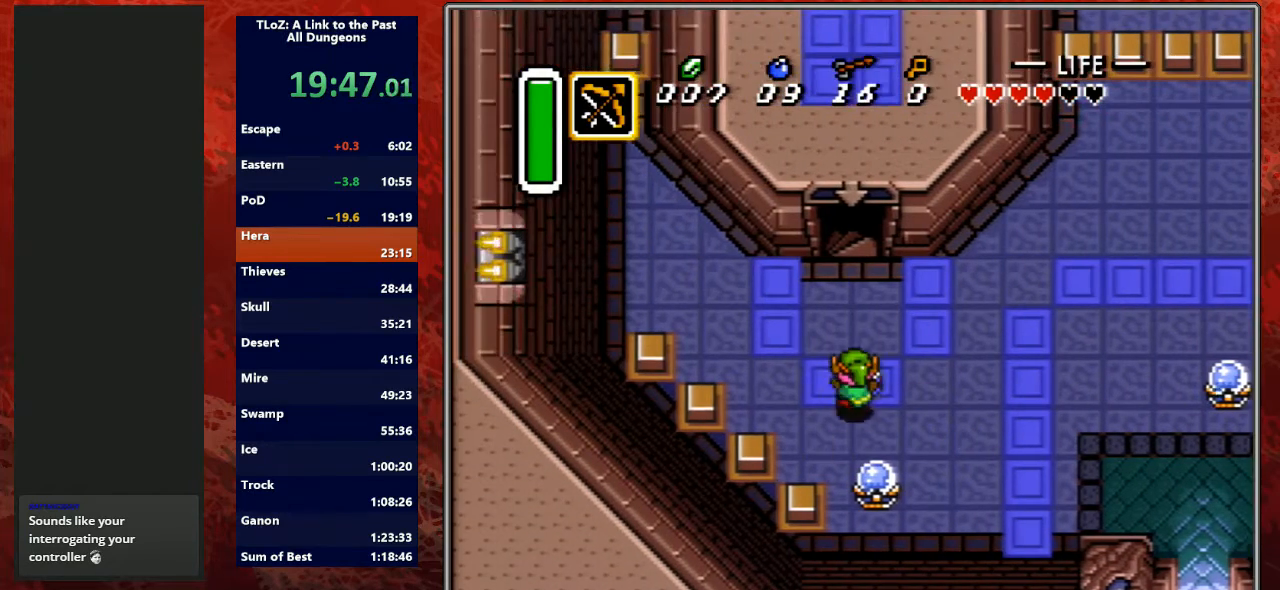
{"buttons": ["DPAD_UP"], "events": []}
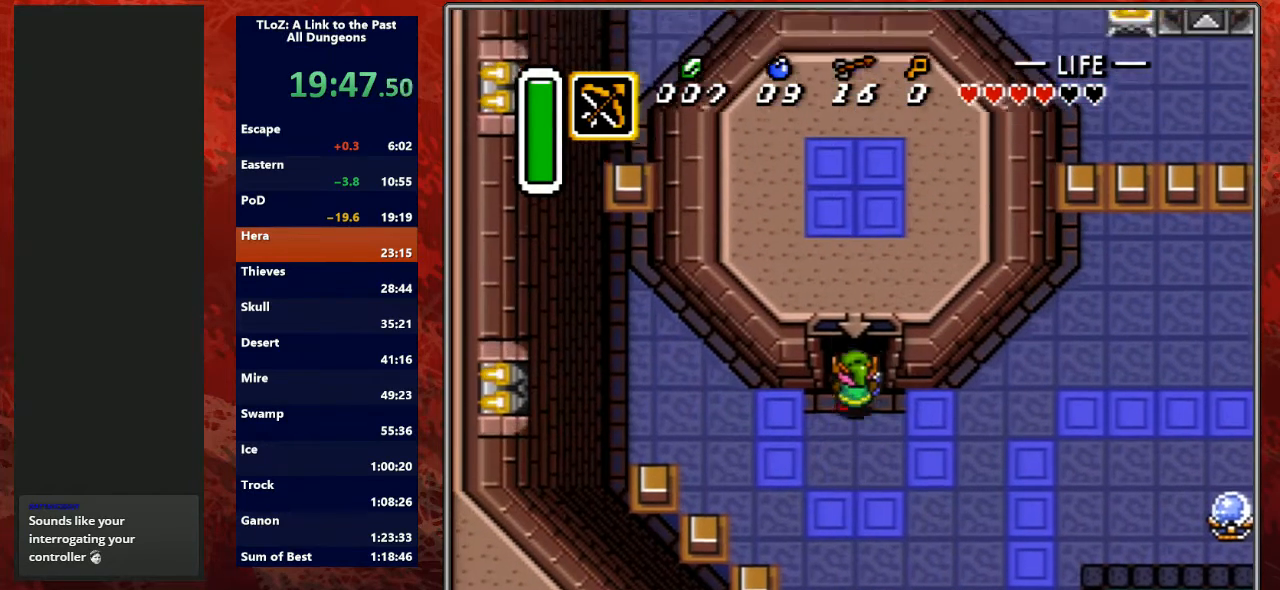
{"buttons": ["DPAD_UP"], "events": []}
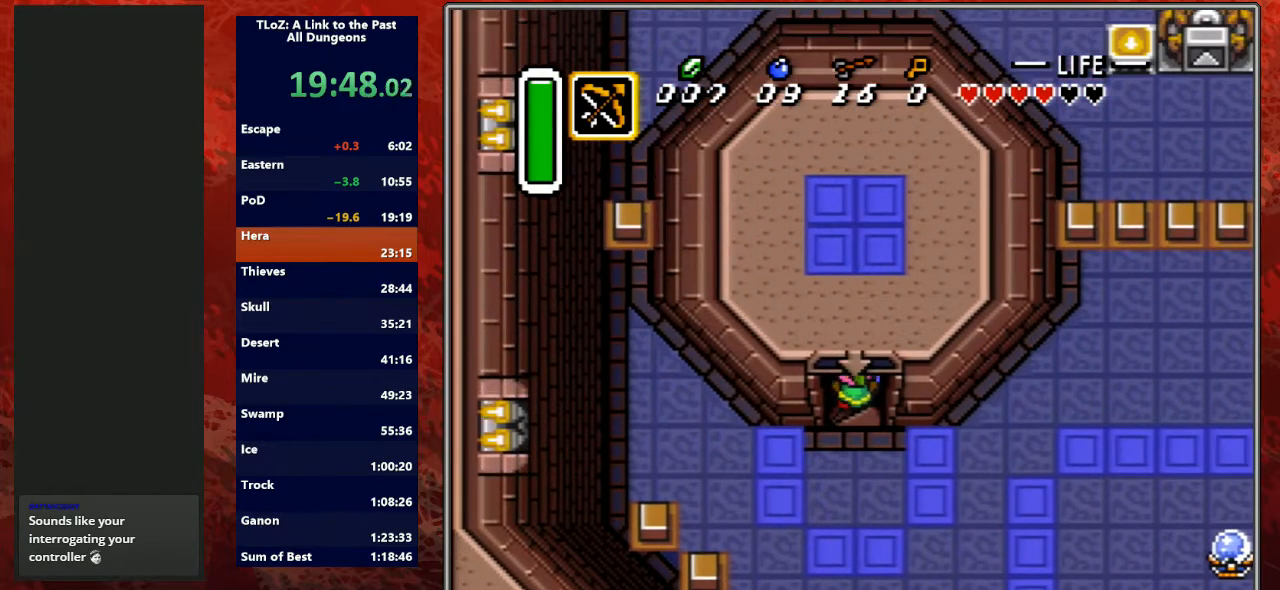
{"buttons": ["DPAD_UP"], "events": []}
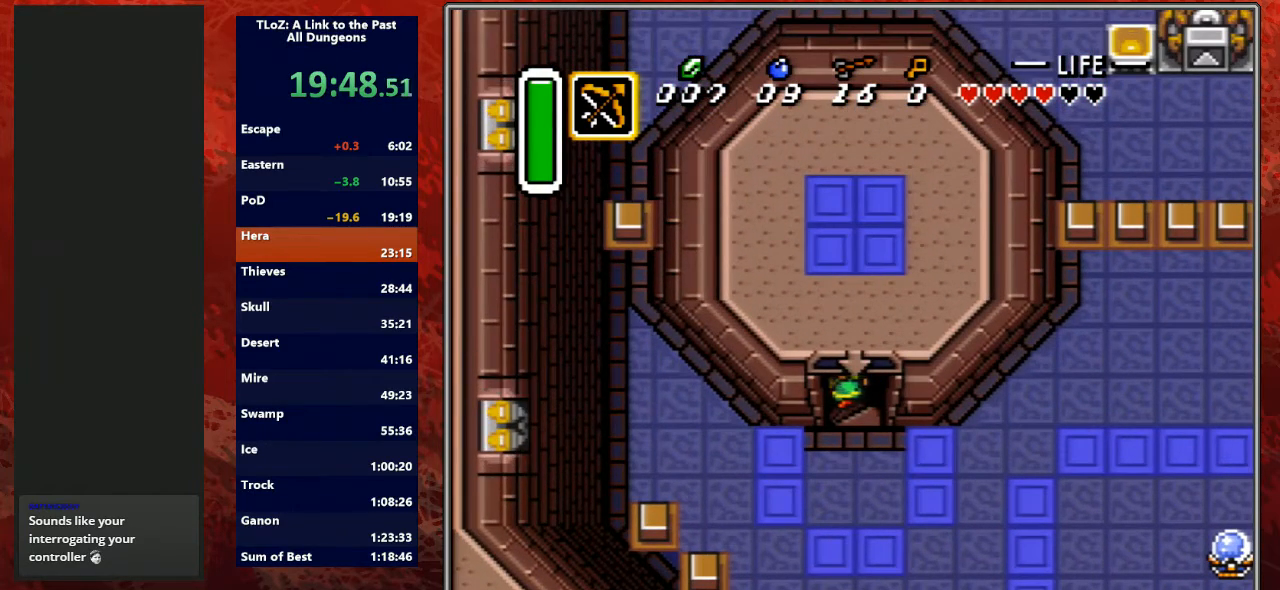
{"buttons": [], "events": [[433, "DPAD_UP", "up"]]}